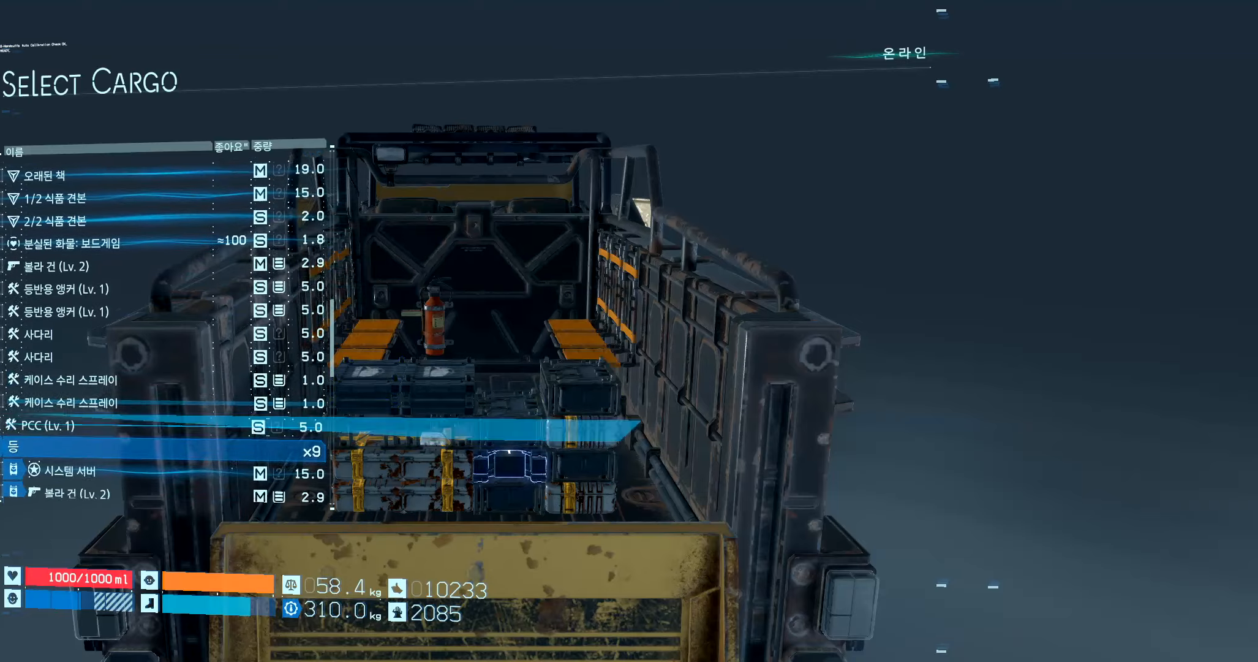
Gameplay with a controller (Xbox layout); each line is a JSON object with the inputs held at the frame after it. "events" lists button and stick changes between this image and that frame as [ms after this image, input, new state], when the widget could be followed in between. Not read: L3 R3 TOUCHPAD other_buttons right_stick.
{"buttons": [], "left_stick": "center", "events": [[50, "DPAD_DOWN", "down"], [150, "DPAD_DOWN", "up"]]}
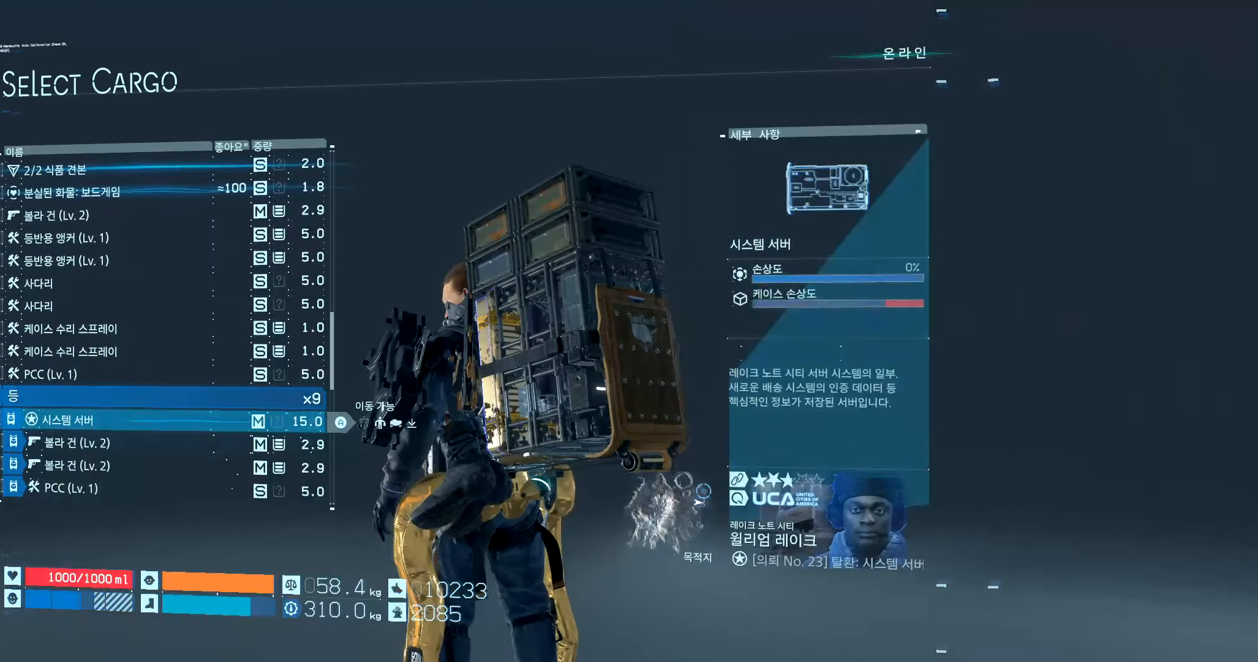
{"buttons": [], "left_stick": "center", "events": [[250, "B", "down"], [383, "B", "up"]]}
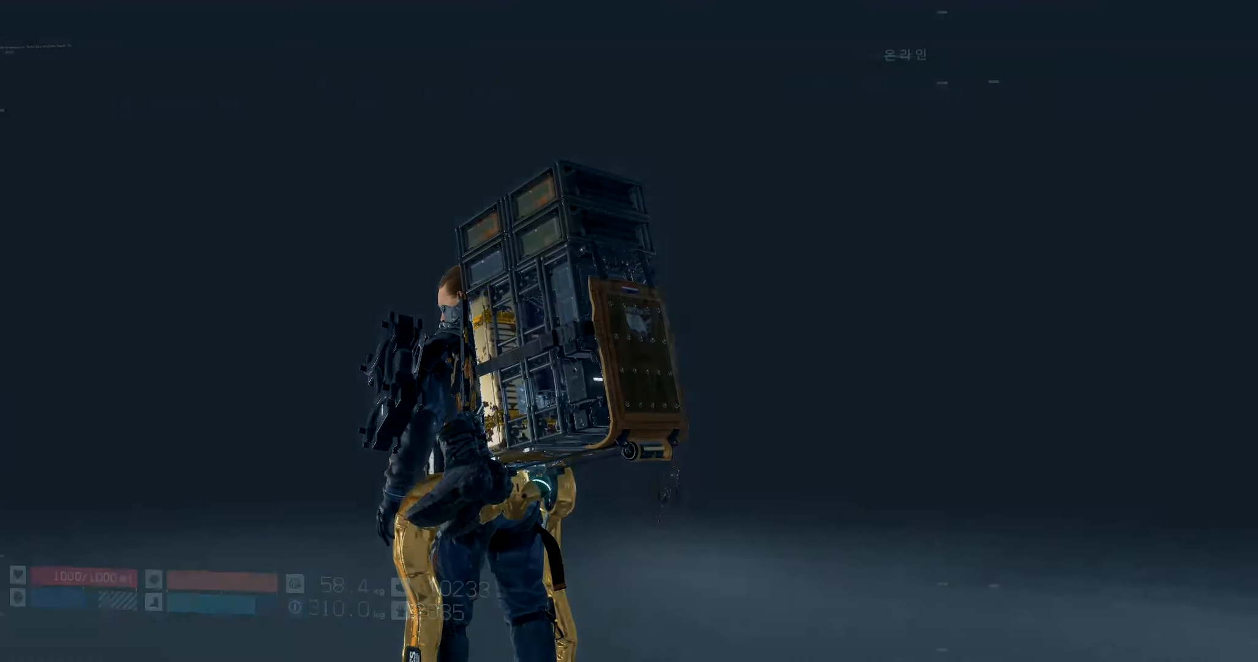
{"buttons": [], "left_stick": "center", "events": []}
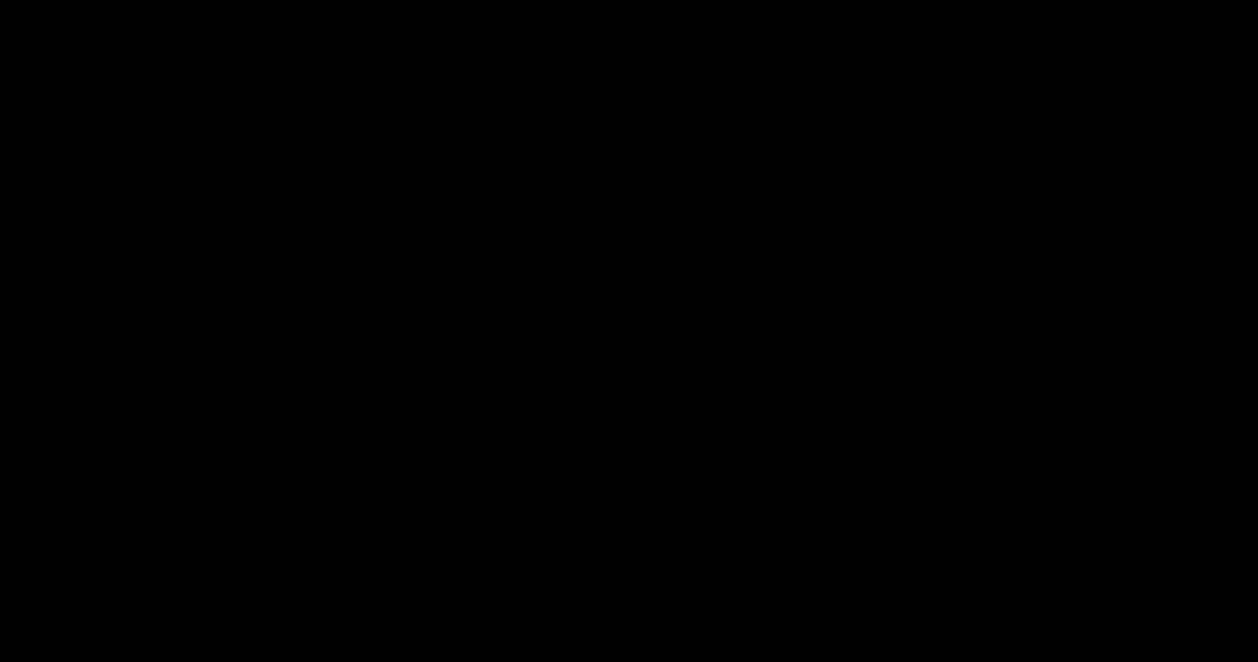
{"buttons": [], "left_stick": "center", "events": []}
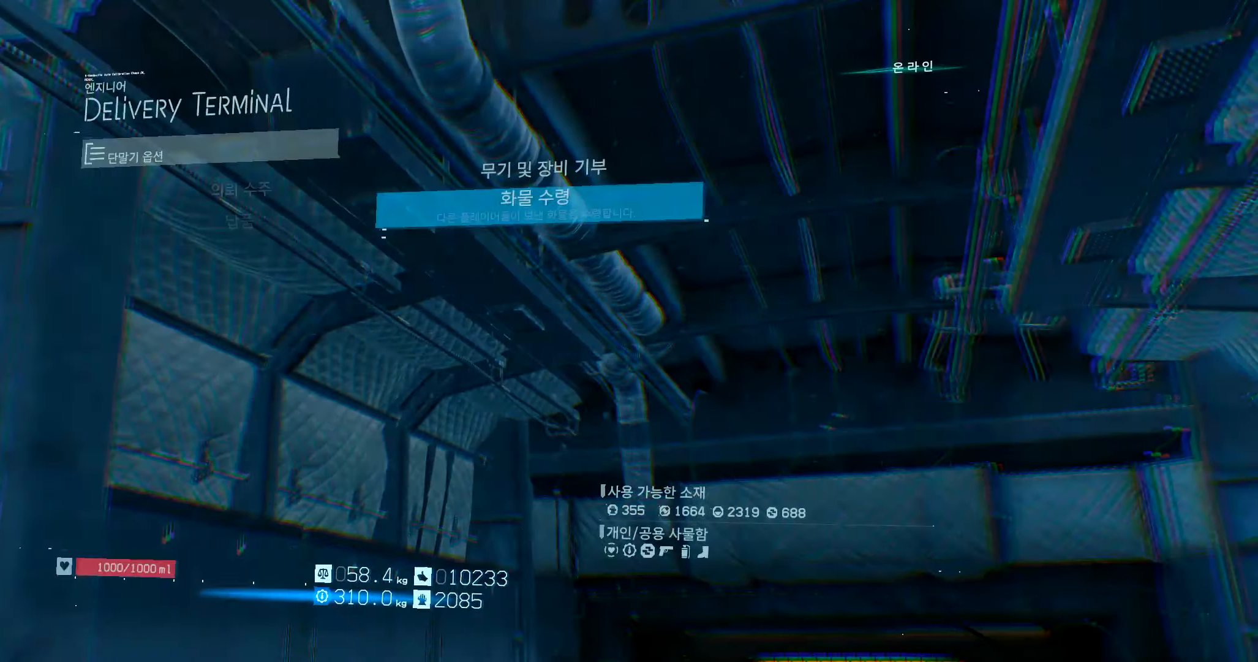
{"buttons": [], "left_stick": "center", "events": []}
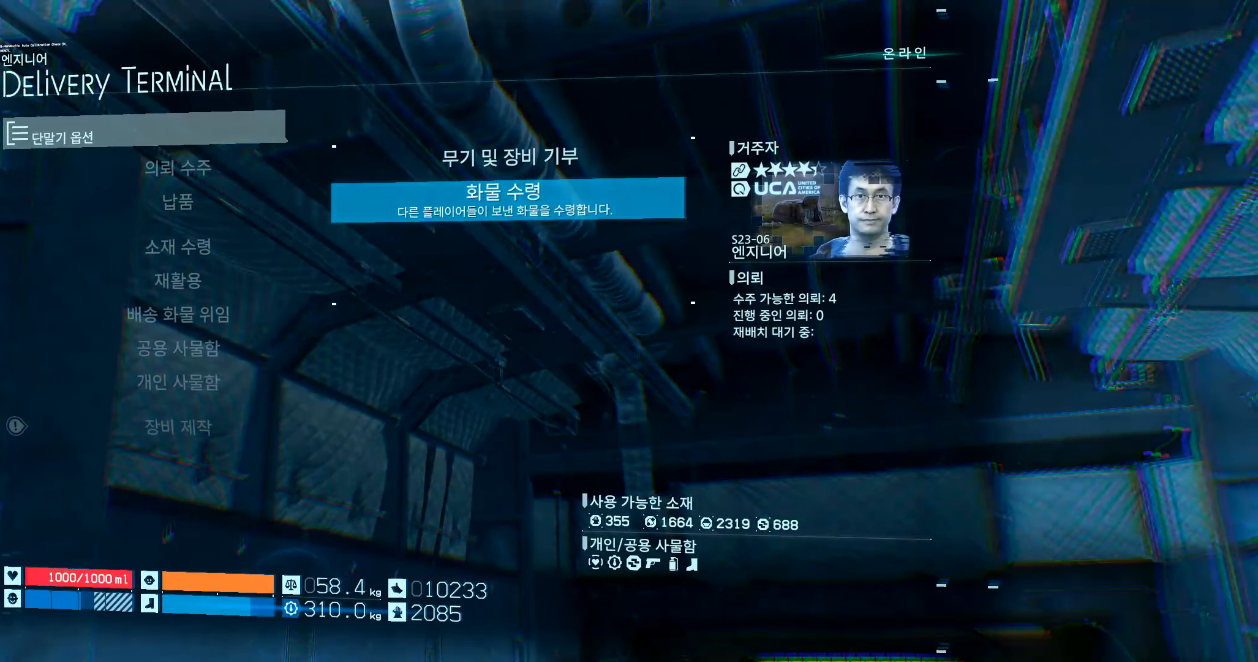
{"buttons": [], "left_stick": "center", "events": [[217, "B", "down"], [350, "B", "up"]]}
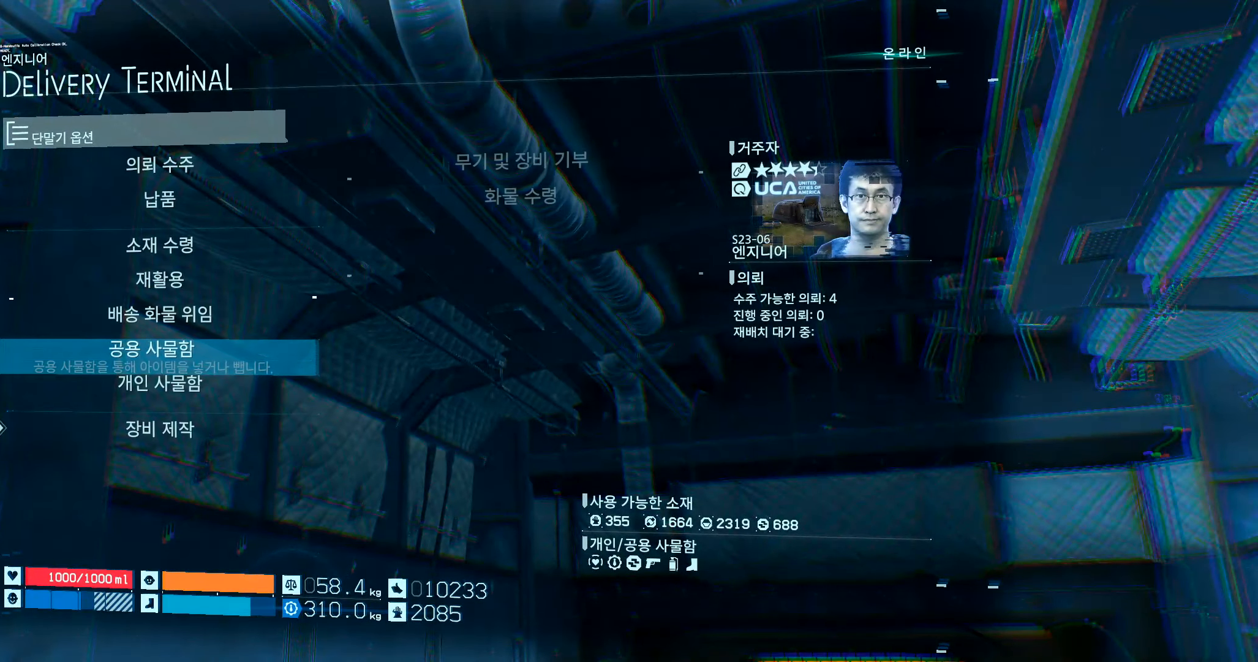
{"buttons": ["DPAD_UP"], "left_stick": "center", "events": [[467, "DPAD_UP", "down"]]}
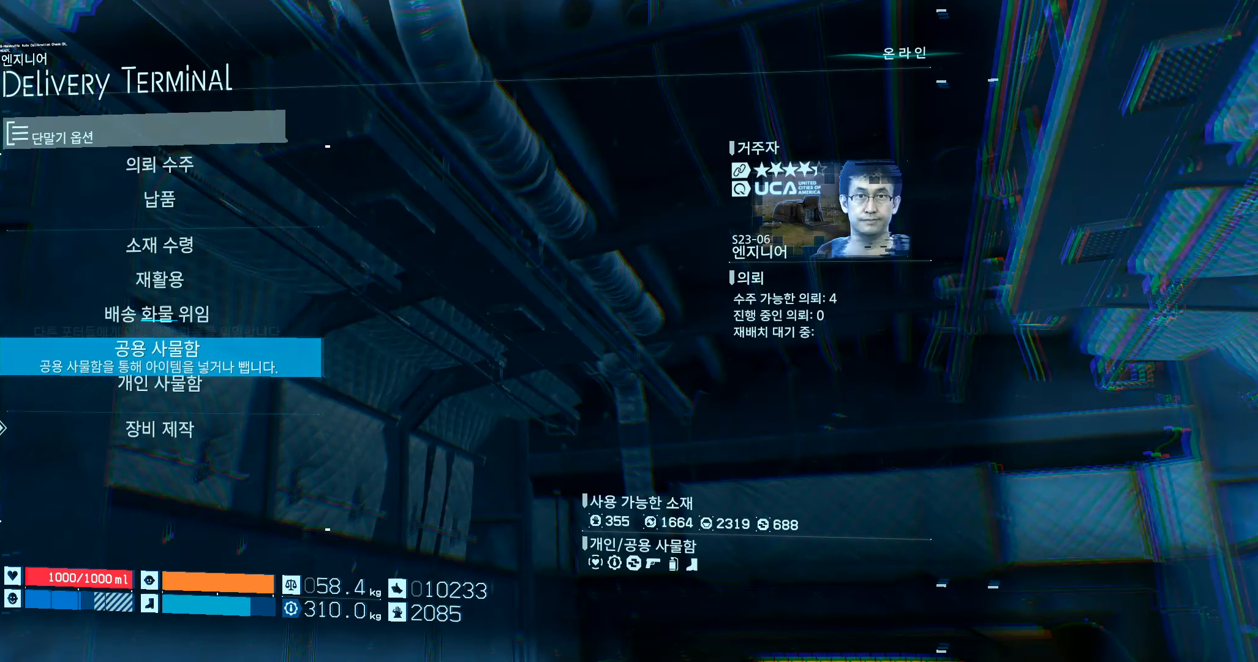
{"buttons": ["DPAD_UP"], "left_stick": "center", "events": []}
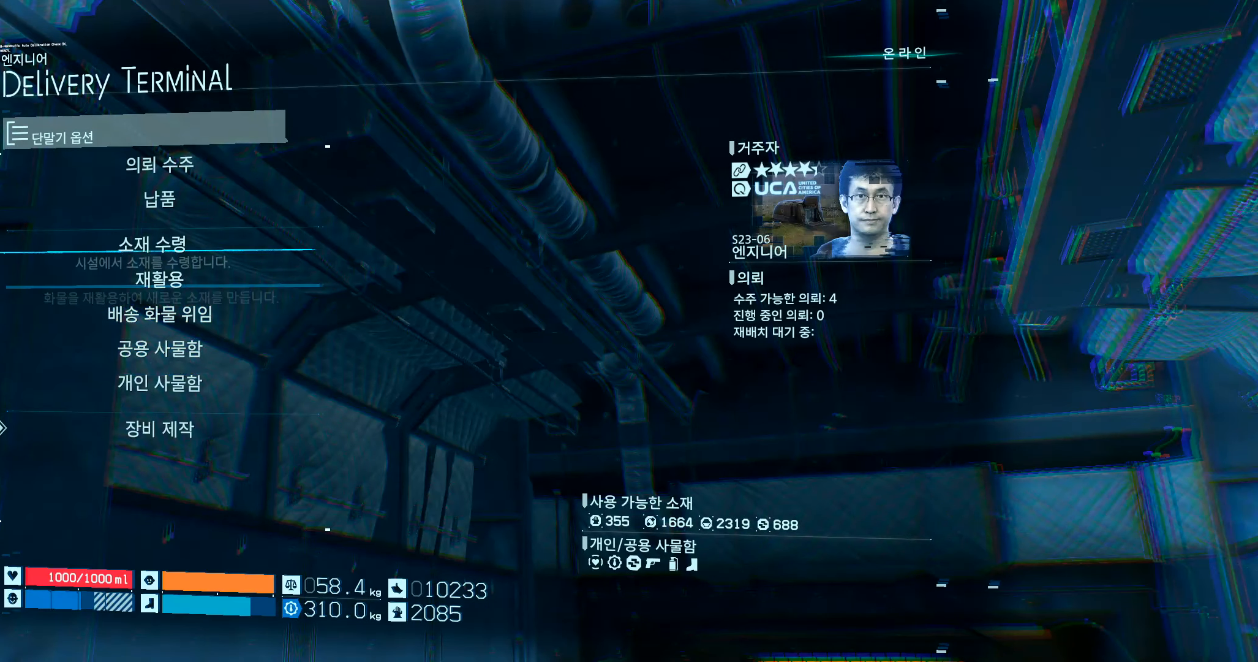
{"buttons": [], "left_stick": "center", "events": [[433, "DPAD_UP", "up"]]}
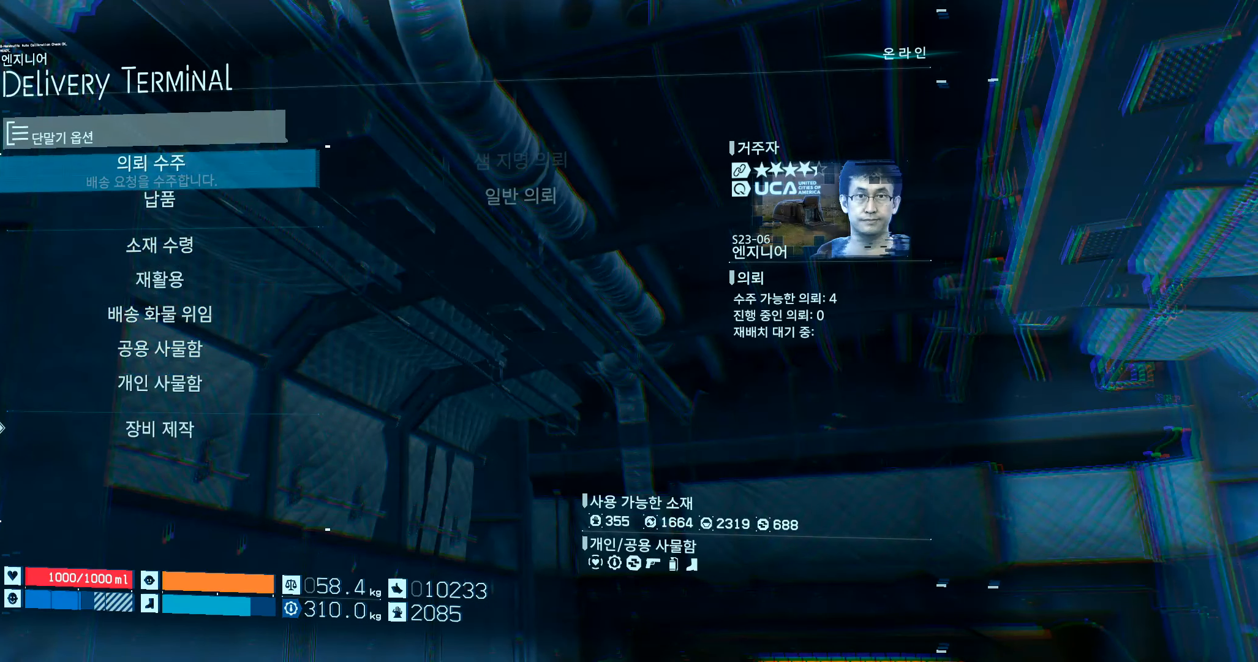
{"buttons": ["A"], "left_stick": "center", "events": [[467, "A", "down"]]}
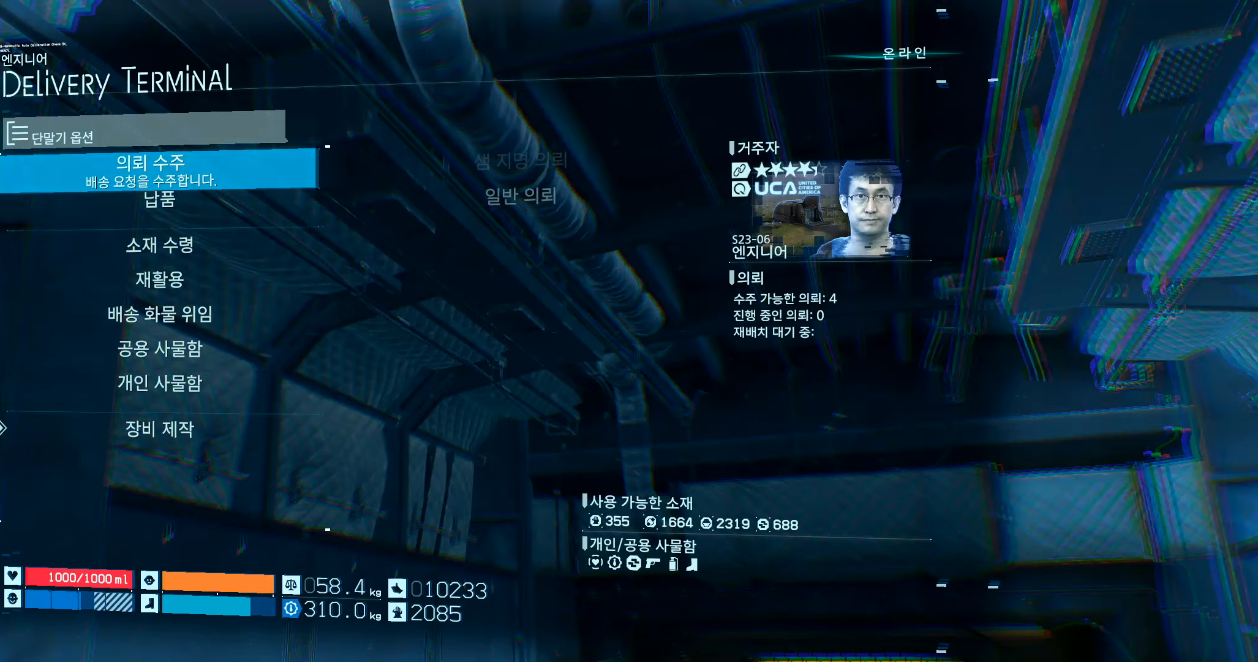
{"buttons": ["A"], "left_stick": "center", "events": [[100, "A", "up"], [450, "A", "down"]]}
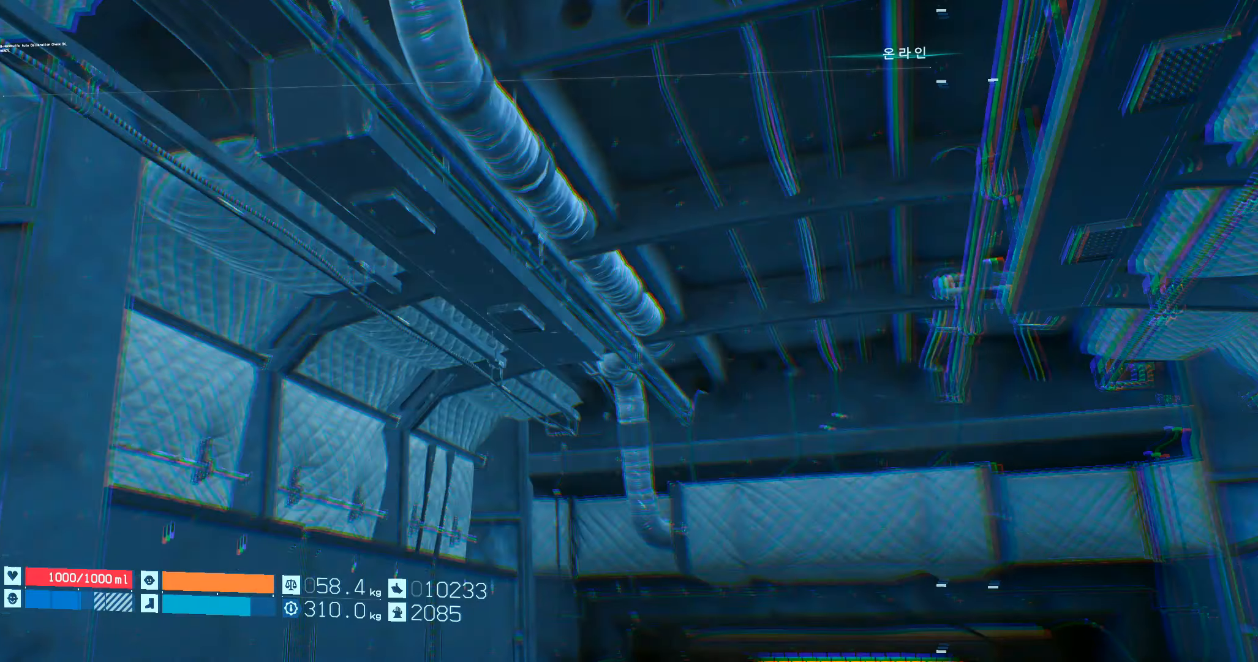
{"buttons": [], "left_stick": "center", "events": [[84, "A", "up"]]}
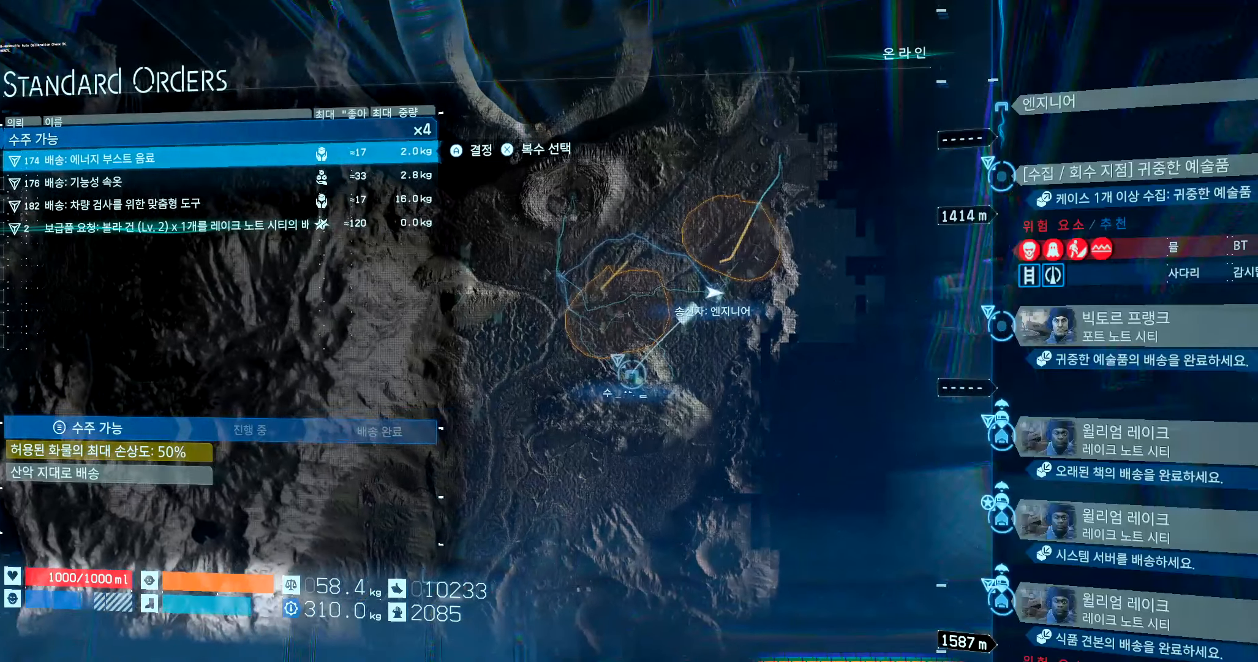
{"buttons": [], "left_stick": "center", "events": []}
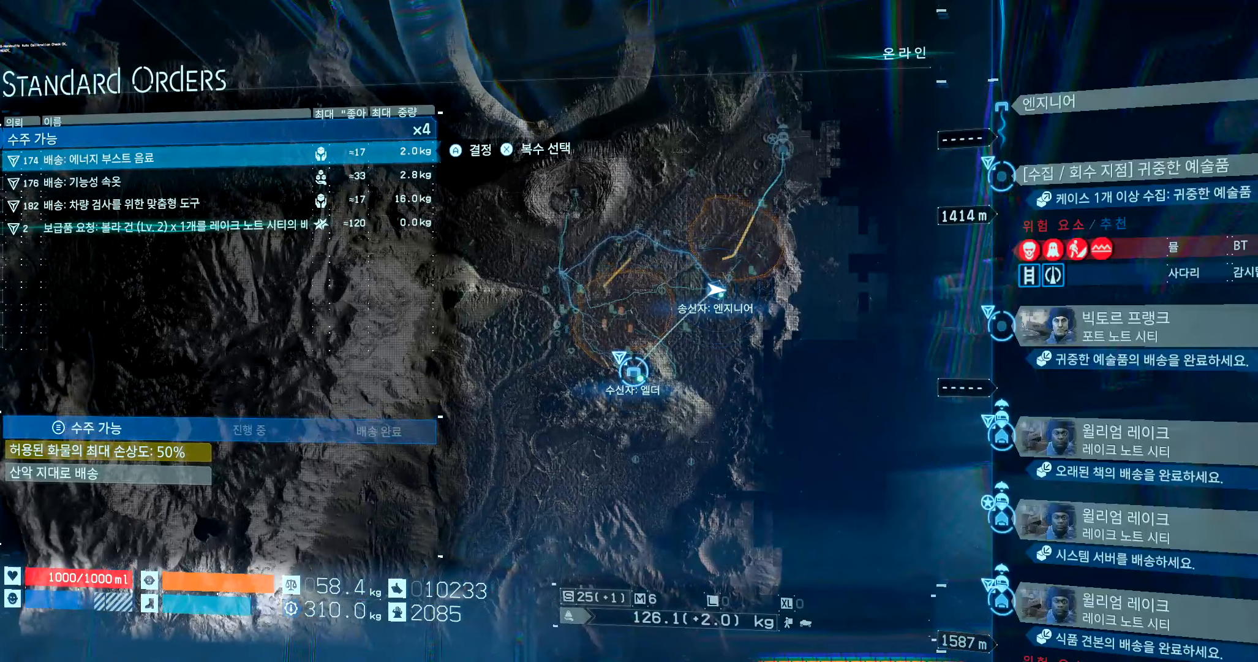
{"buttons": [], "left_stick": "center", "events": []}
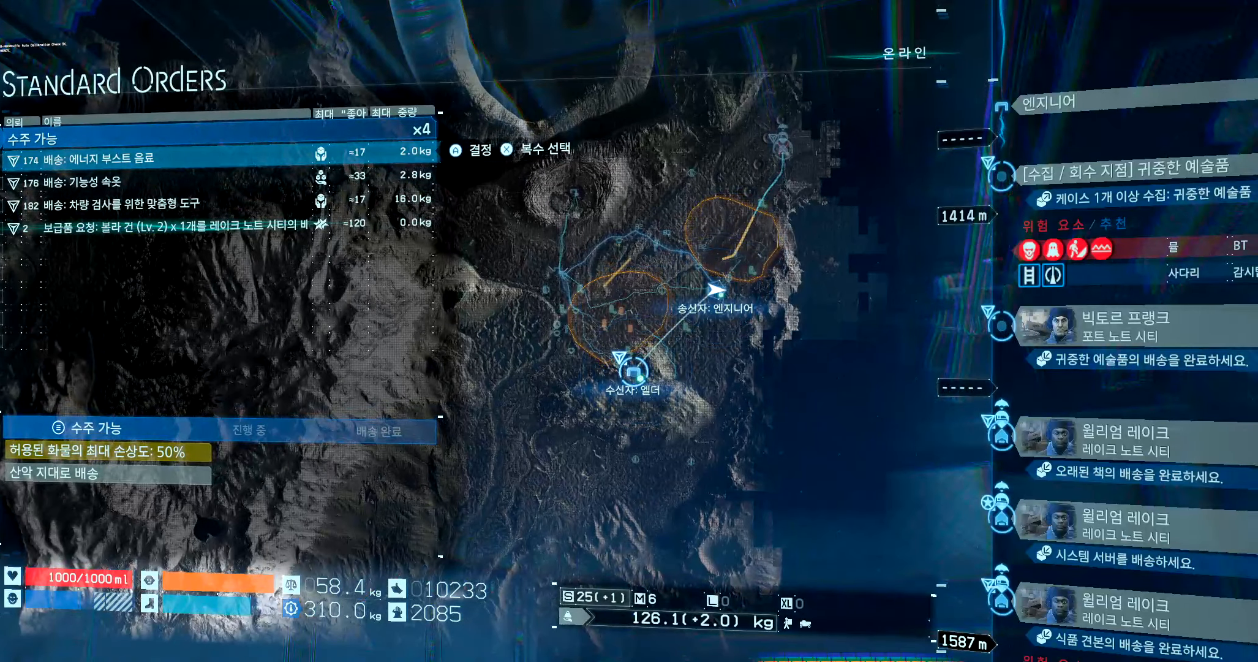
{"buttons": [], "left_stick": "center", "events": []}
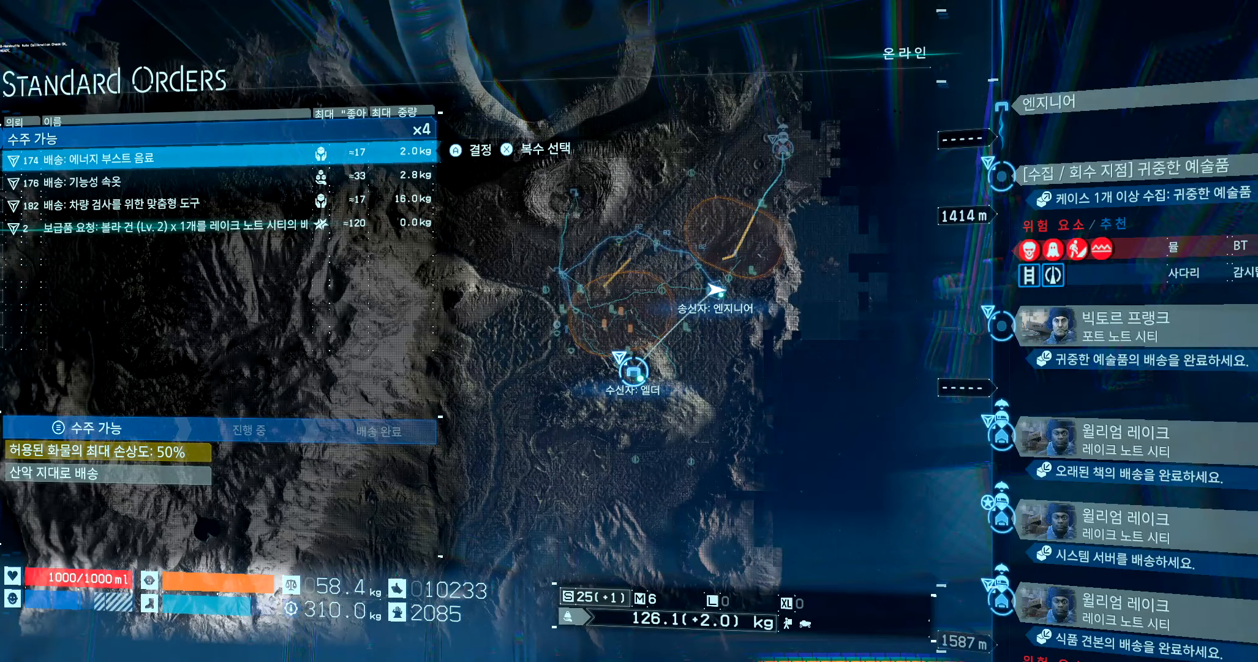
{"buttons": [], "left_stick": "center", "events": []}
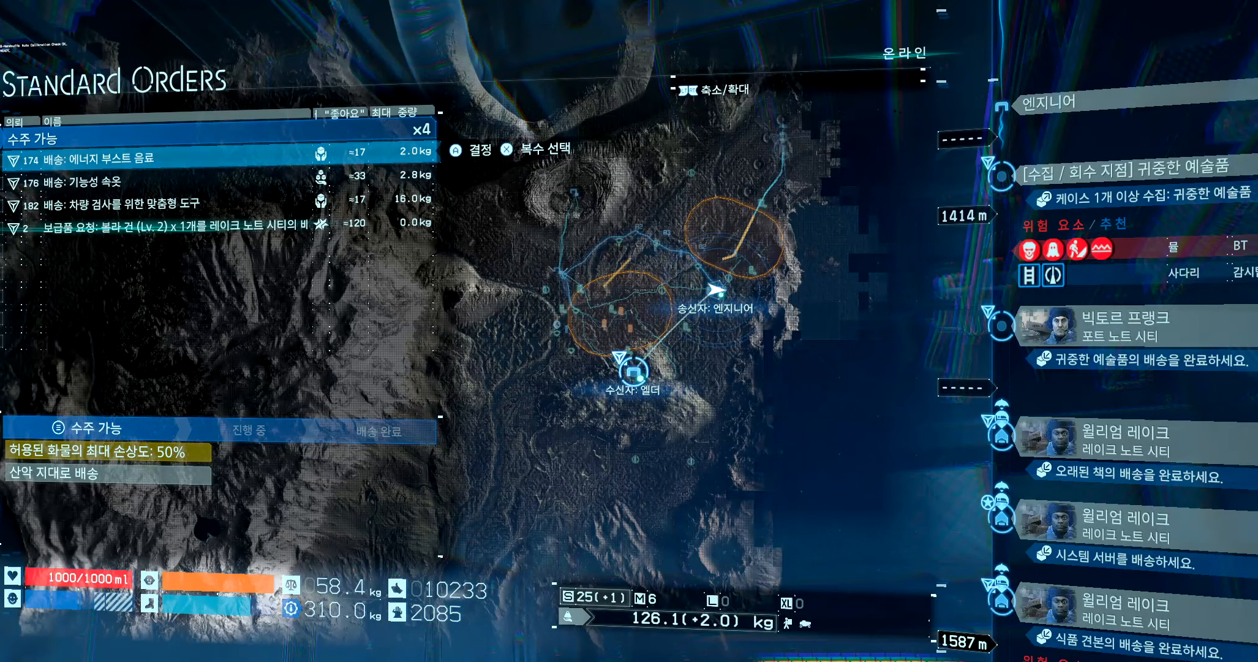
{"buttons": [], "left_stick": "center", "events": []}
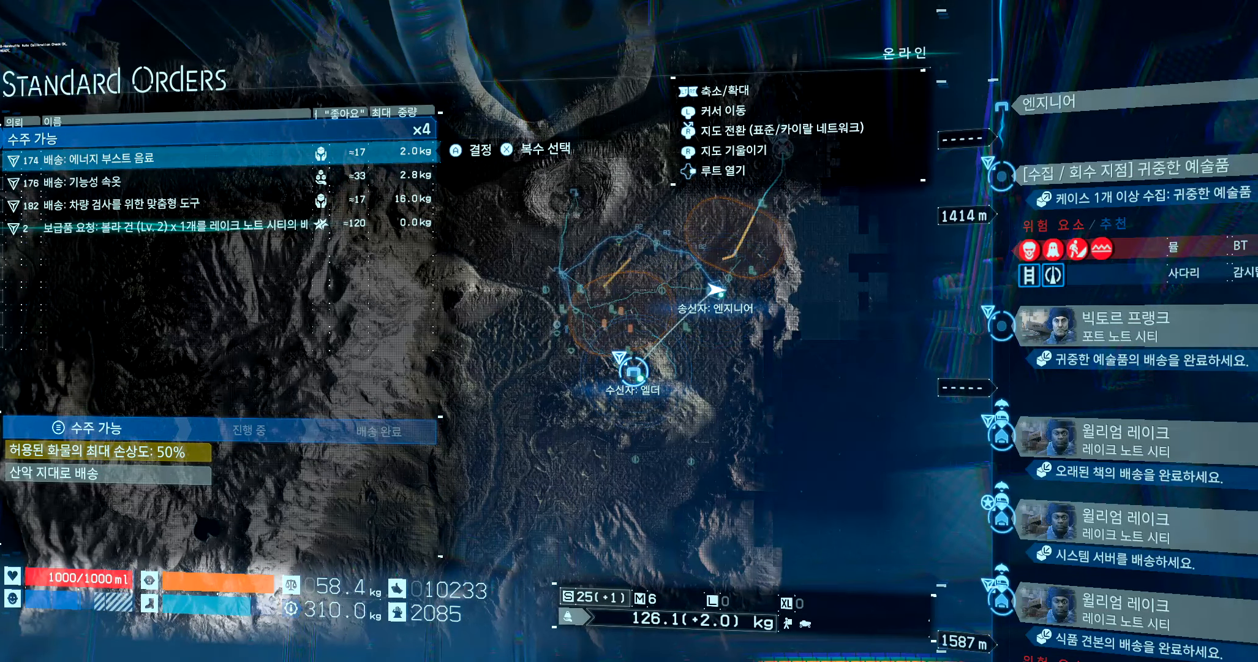
{"buttons": [], "left_stick": "center", "events": []}
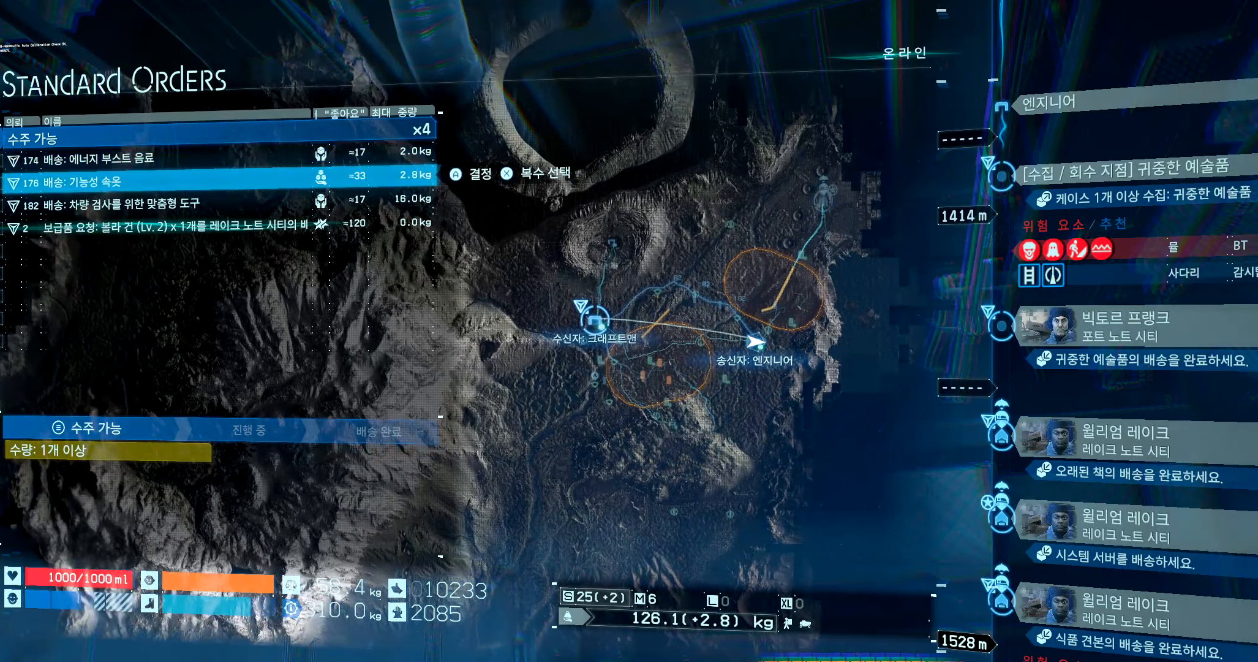
{"buttons": [], "left_stick": "center", "events": []}
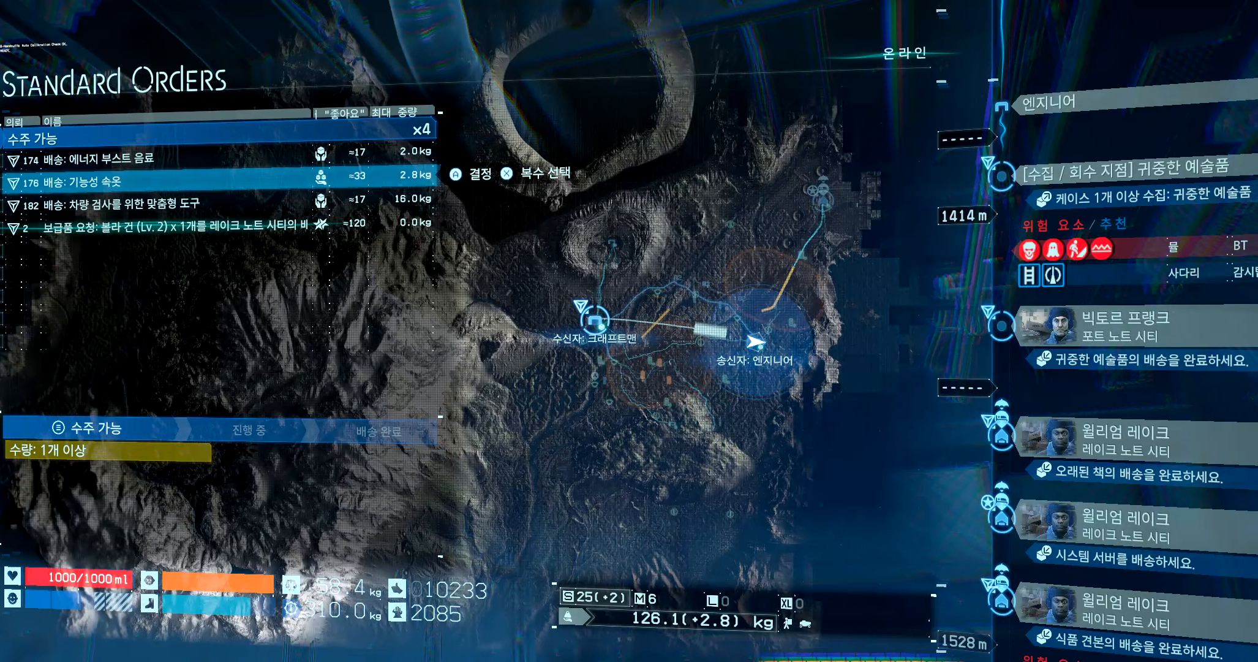
{"buttons": [], "left_stick": "center", "events": []}
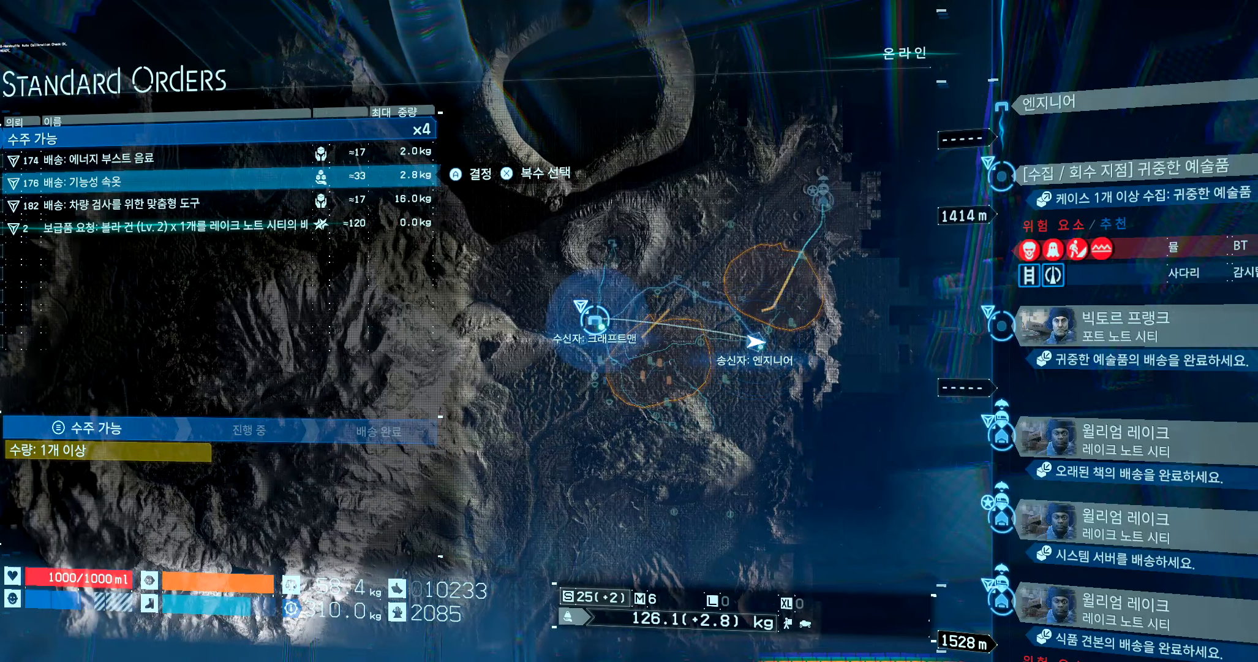
{"buttons": [], "left_stick": "center", "events": []}
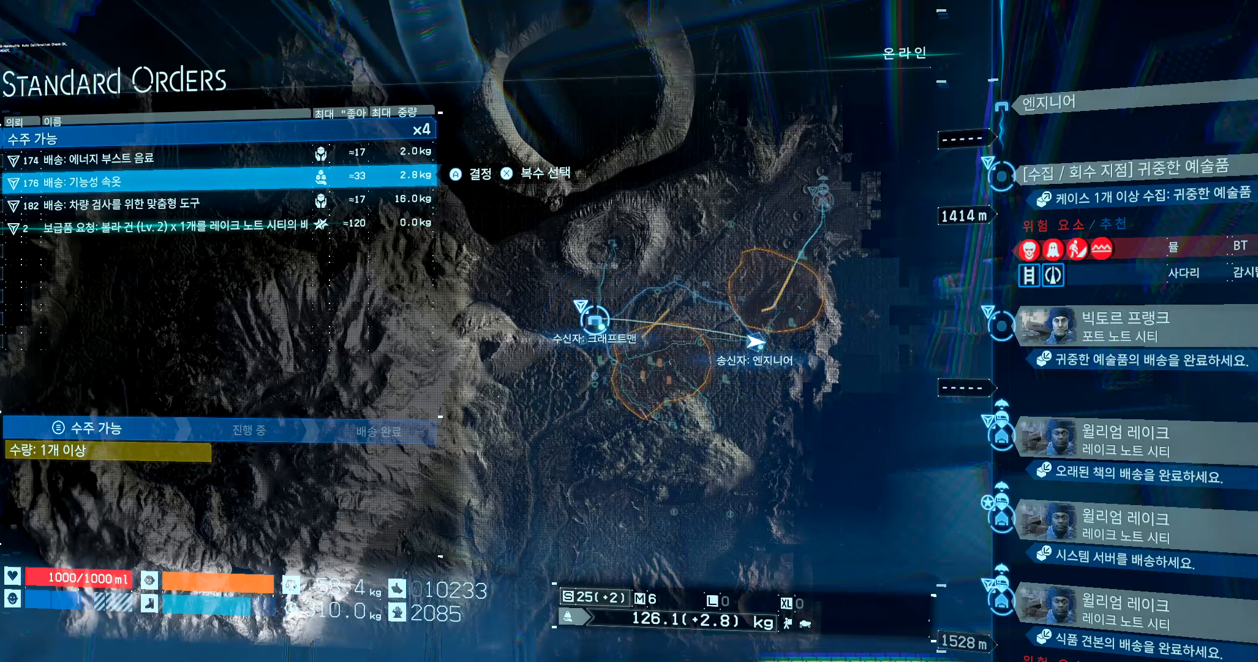
{"buttons": [], "left_stick": "center", "events": []}
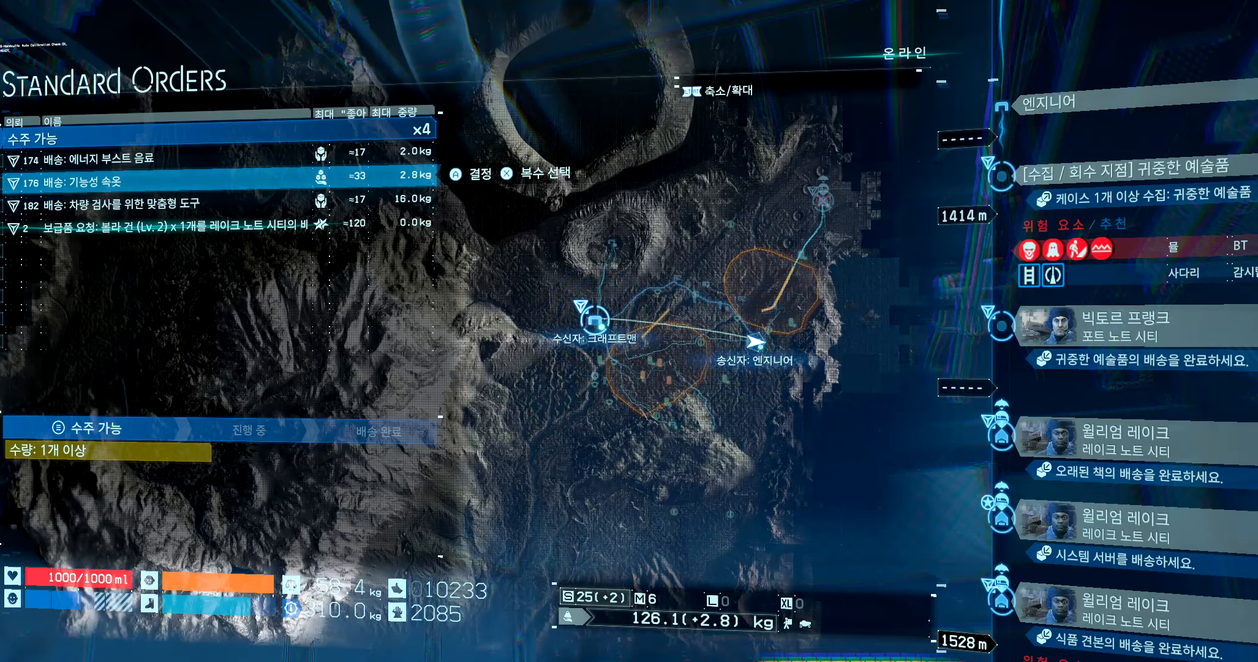
{"buttons": ["DPAD_DOWN"], "left_stick": "center", "events": [[500, "DPAD_DOWN", "down"]]}
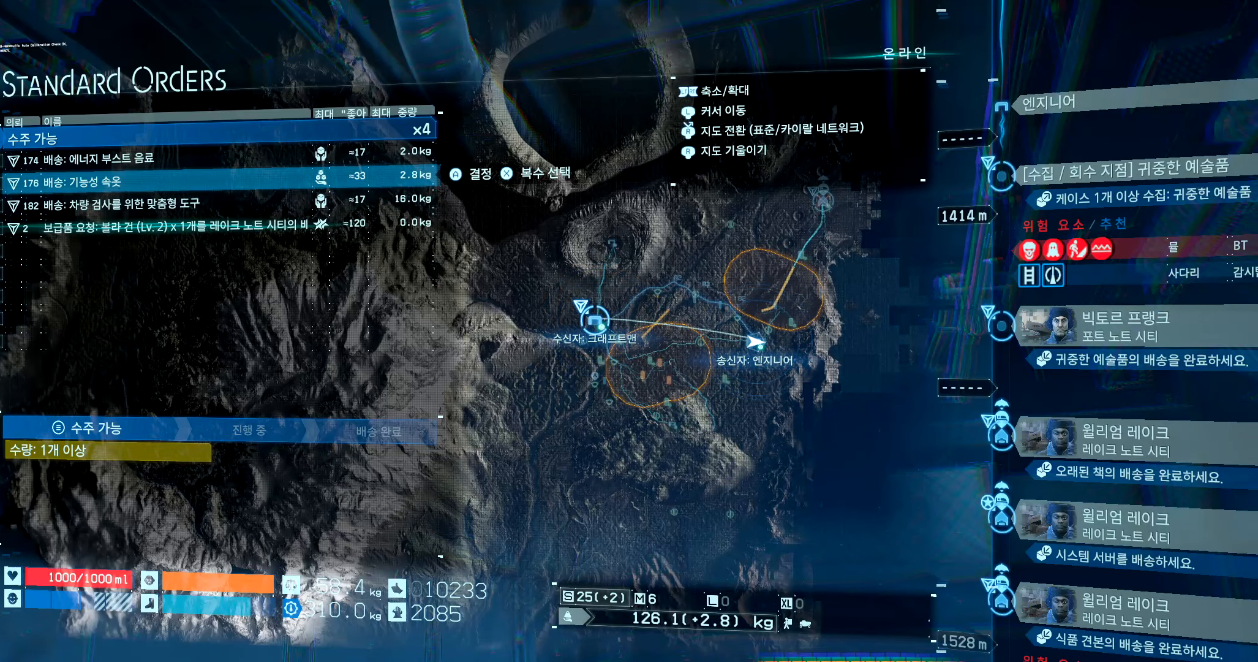
{"buttons": [], "left_stick": "center", "events": [[150, "DPAD_DOWN", "up"]]}
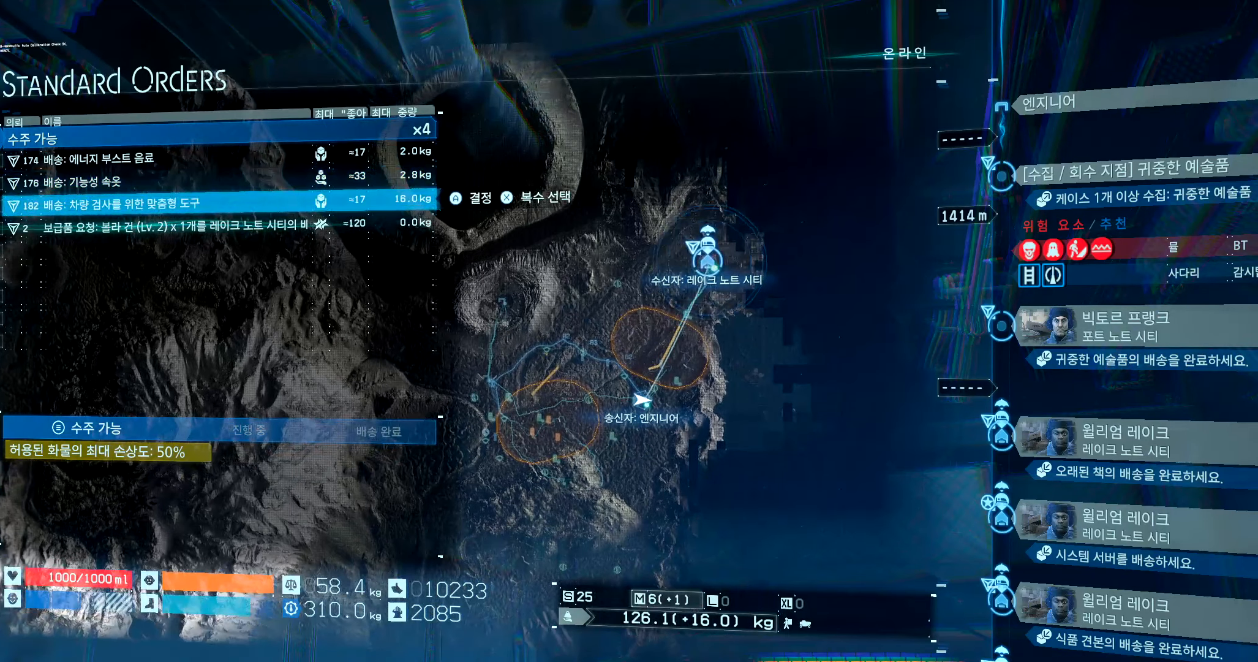
{"buttons": [], "left_stick": "center", "events": []}
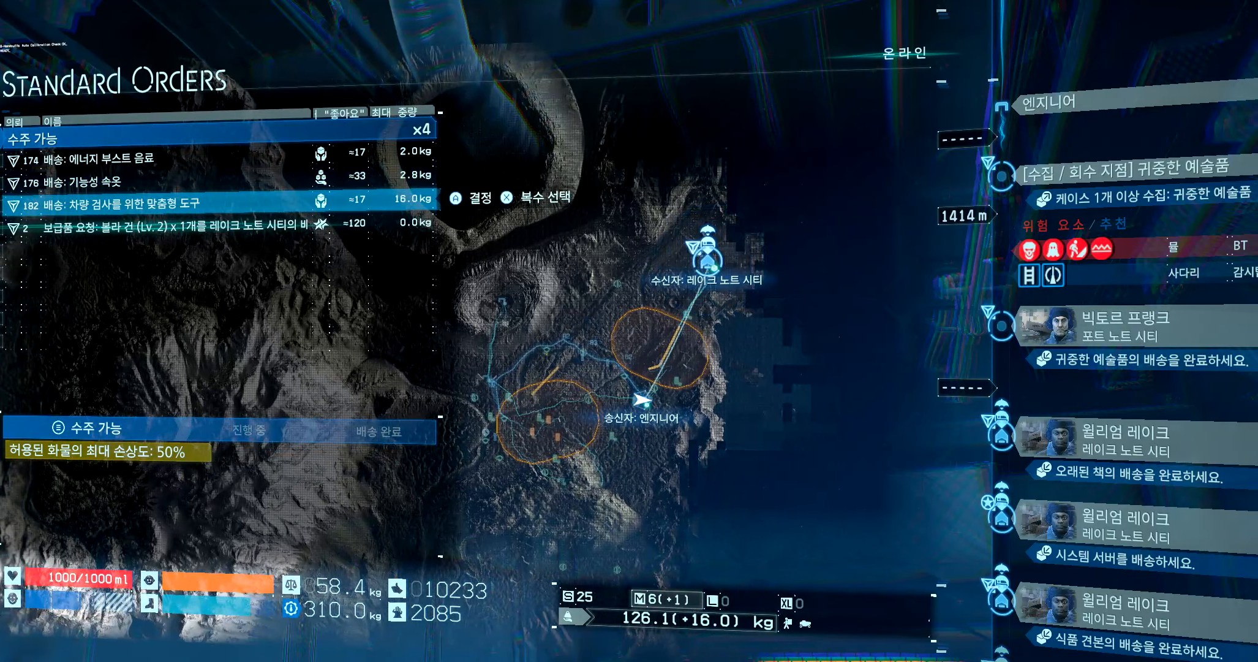
{"buttons": [], "left_stick": "center", "events": []}
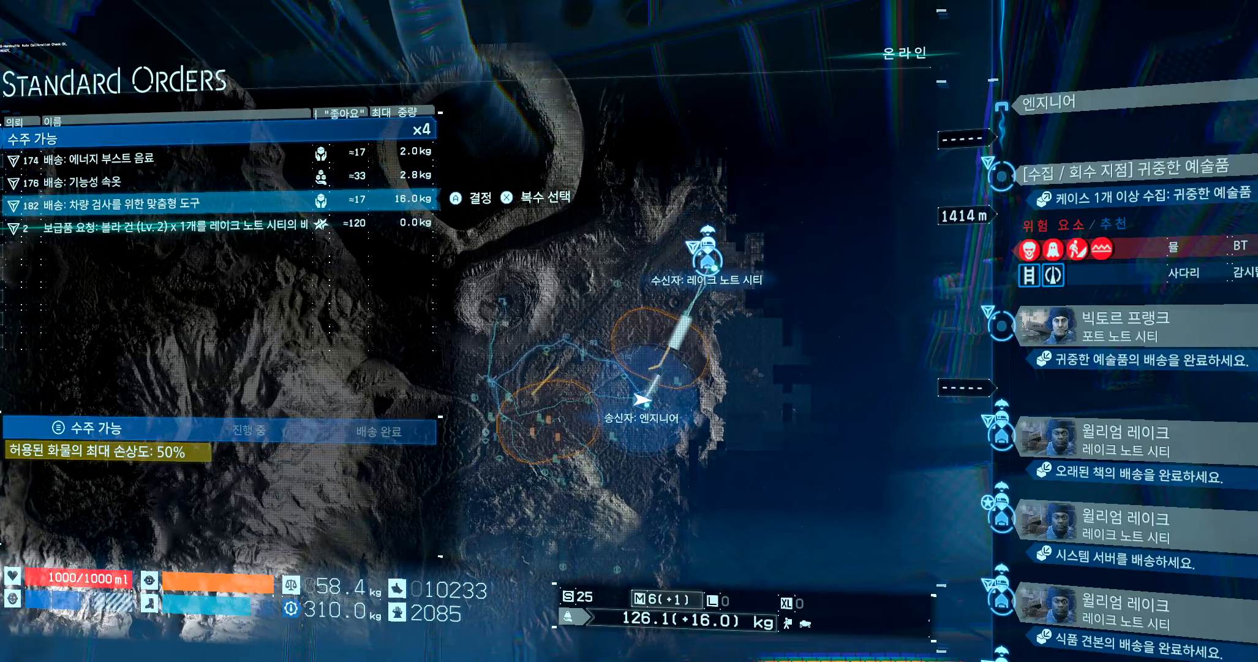
{"buttons": [], "left_stick": "center", "events": []}
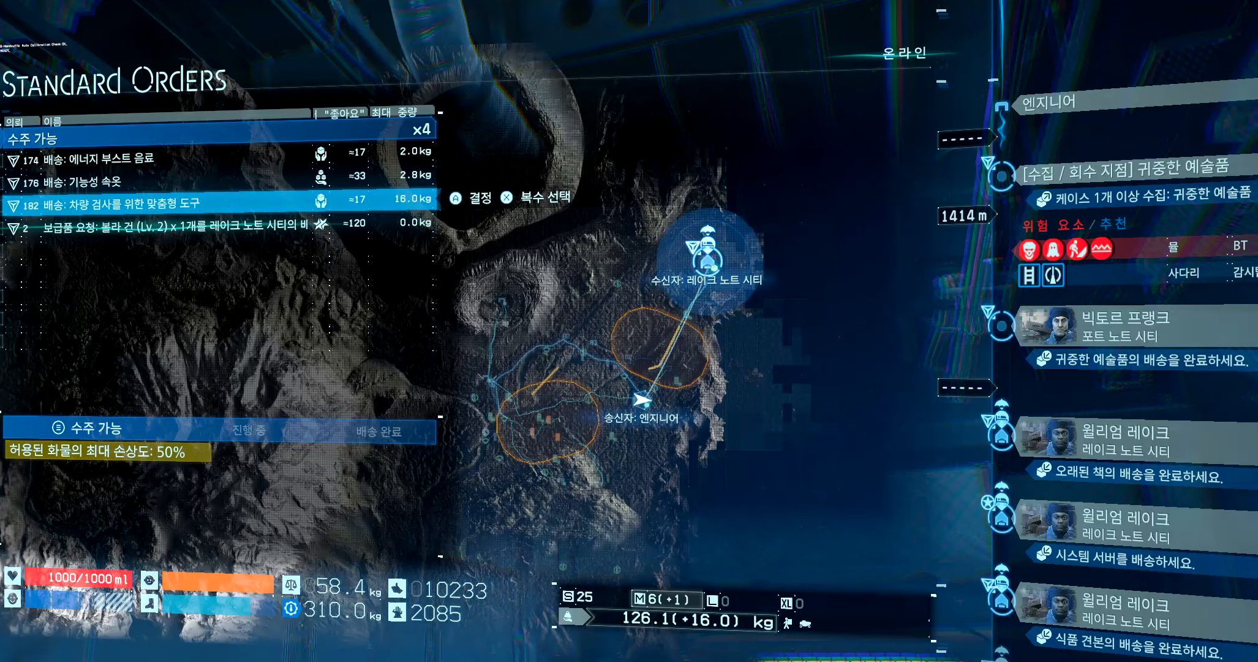
{"buttons": [], "left_stick": "center", "events": []}
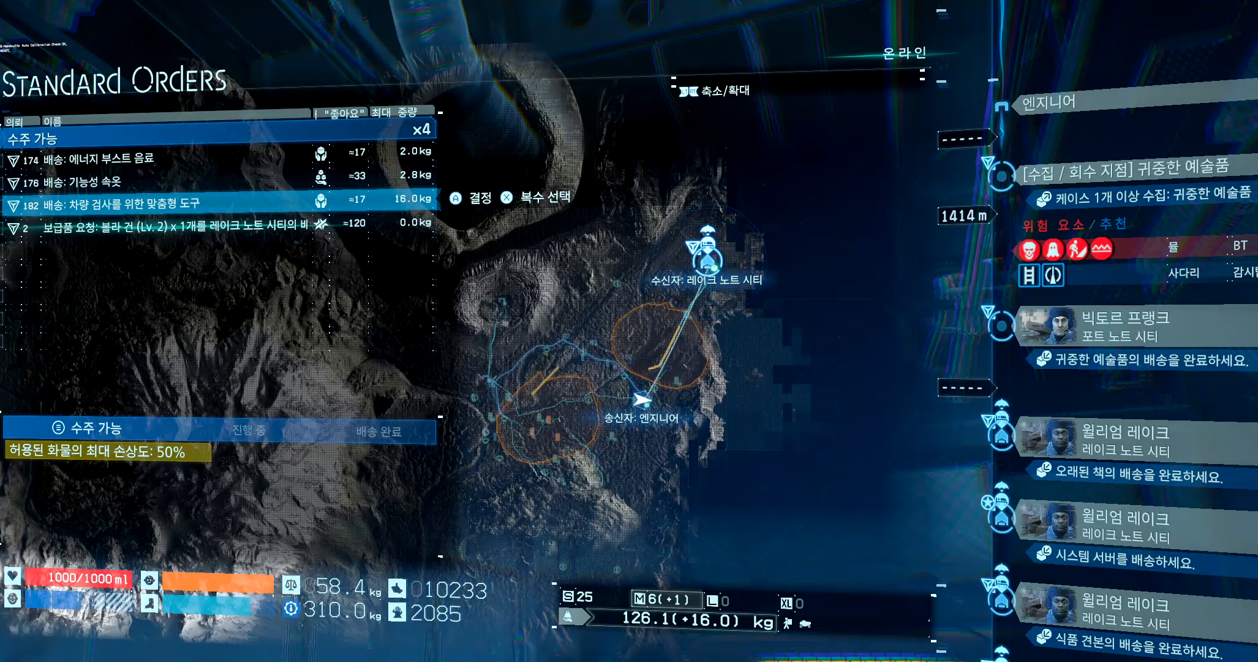
{"buttons": [], "left_stick": "center", "events": []}
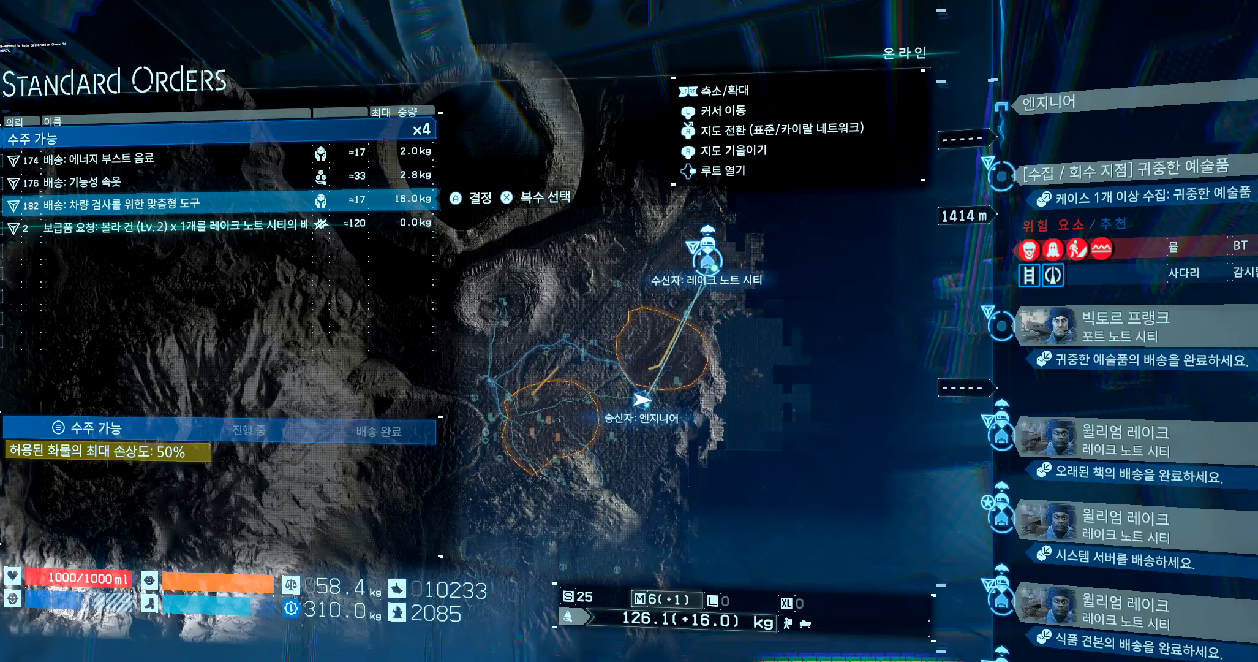
{"buttons": [], "left_stick": "center", "events": [[200, "DPAD_DOWN", "down"], [300, "DPAD_DOWN", "up"]]}